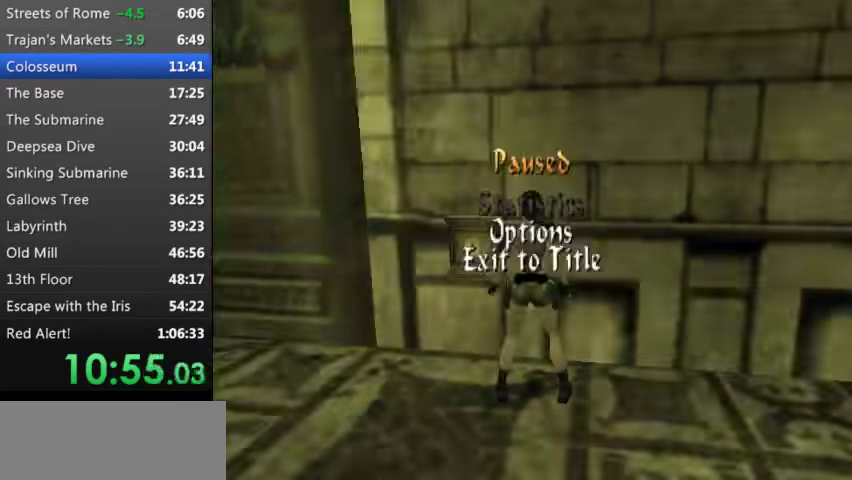
Gameplay with keyboard; each line is a JSON object with the keys held at the frame after it. "events" lists presses ("down") and releases ("up") of "0", "1", "2", "3", "4", "5", "9", "a", "d", "down", "e", "escape", "f", "left", "q", "r", "right", "s", "space", "t", "up", "w", "x", "y" and "z" between this image and that frame as [ms after this image, input, new state], when the widget could be followed in between. No other keys are recorded. Mouse input is not recorded. Not read: other_keys.
{"keys": [], "events": [[100, "escape", "down"], [266, "escape", "up"], [366, "x", "down"], [466, "x", "up"]]}
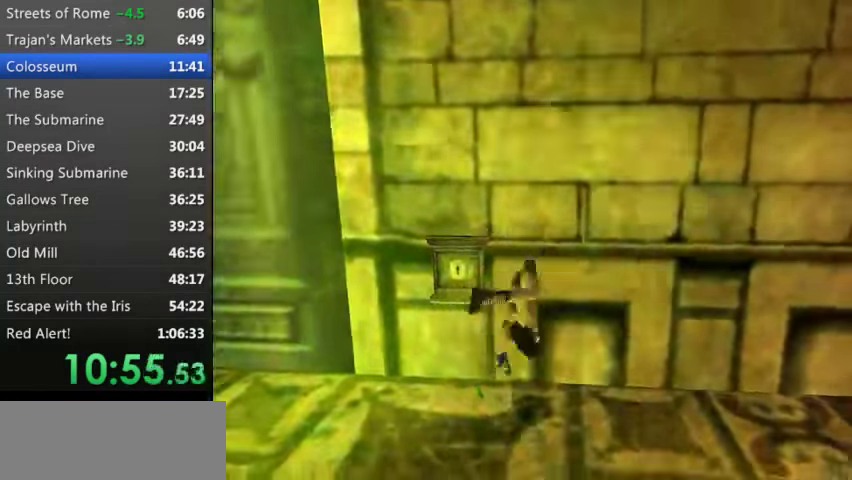
{"keys": [], "events": [[200, "d", "down"], [300, "d", "up"], [433, "d", "down"], [466, "d", "up"]]}
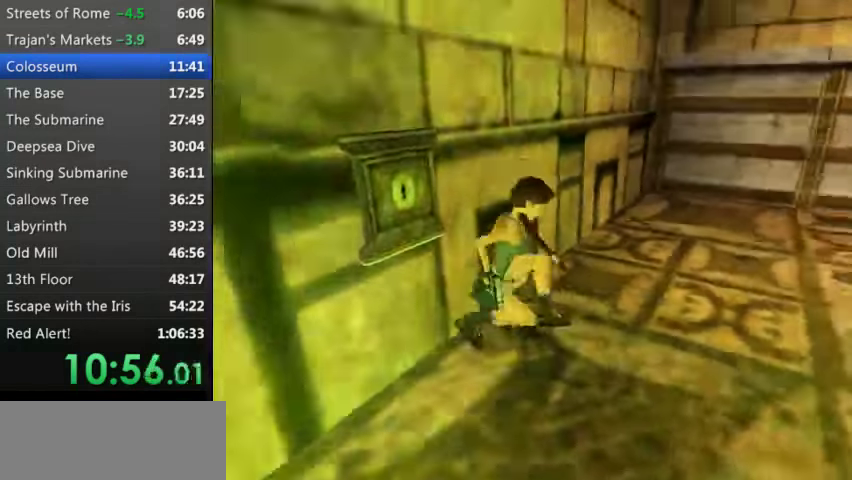
{"keys": ["e"], "events": [[66, "d", "down"], [133, "d", "up"], [200, "e", "down"]]}
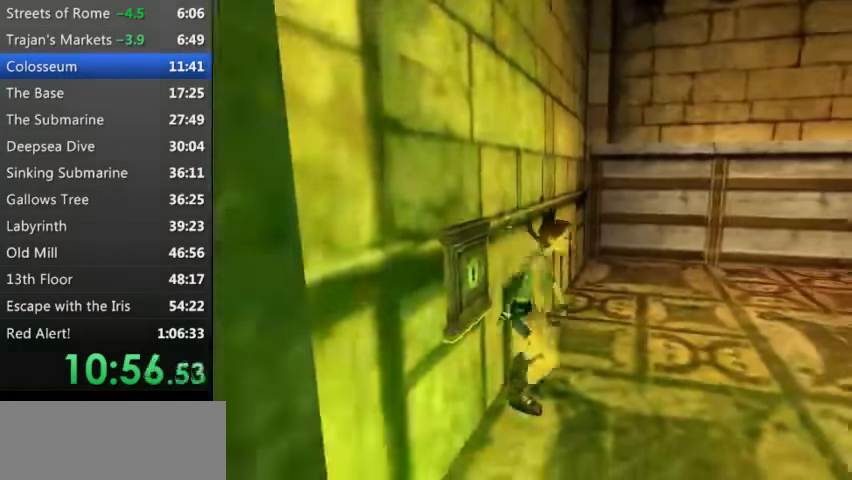
{"keys": ["e", "w"], "events": [[100, "w", "down"]]}
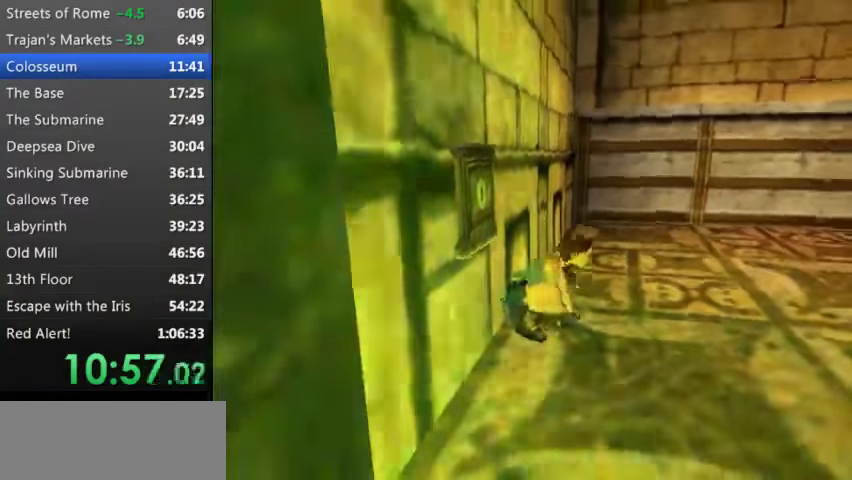
{"keys": ["e"], "events": [[267, "w", "up"]]}
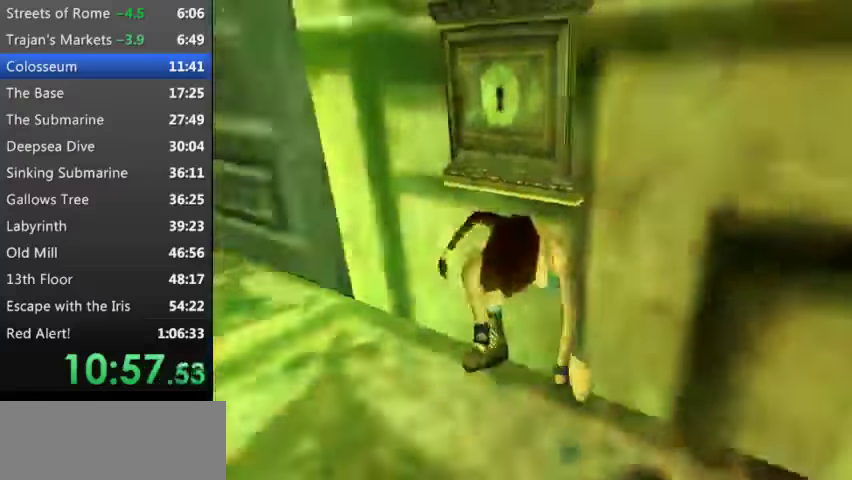
{"keys": ["e"], "events": []}
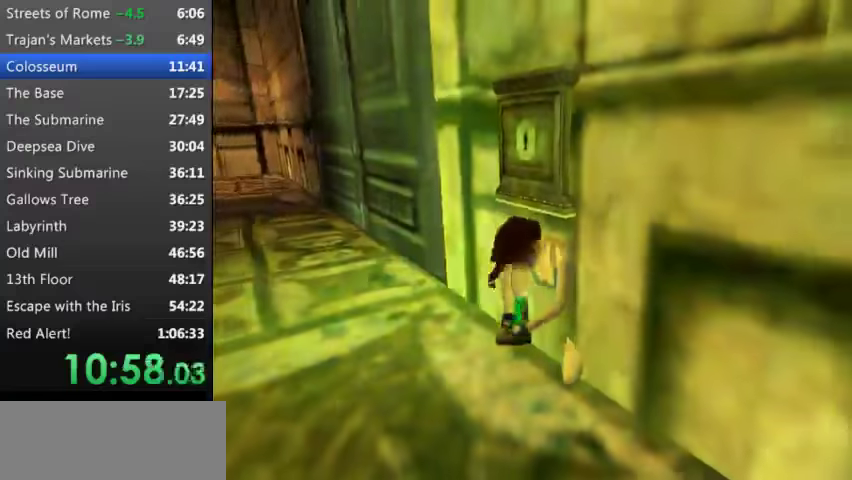
{"keys": ["e"], "events": []}
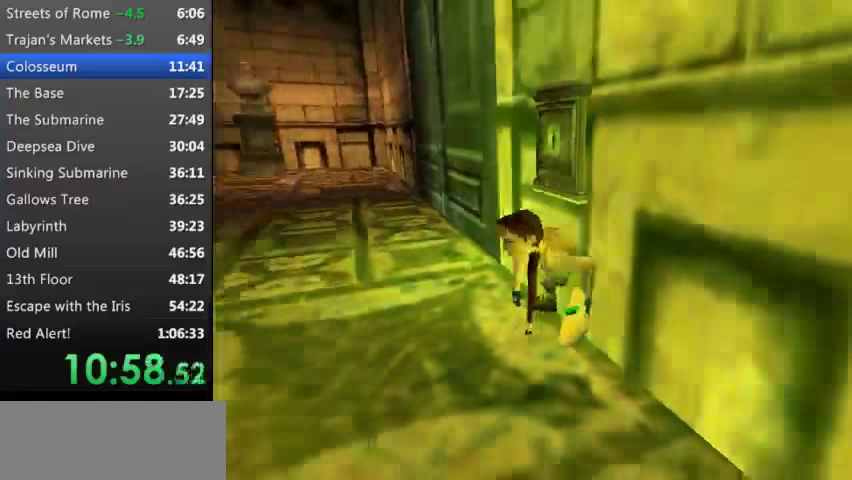
{"keys": [], "events": [[300, "d", "down"], [434, "d", "up"], [434, "e", "up"]]}
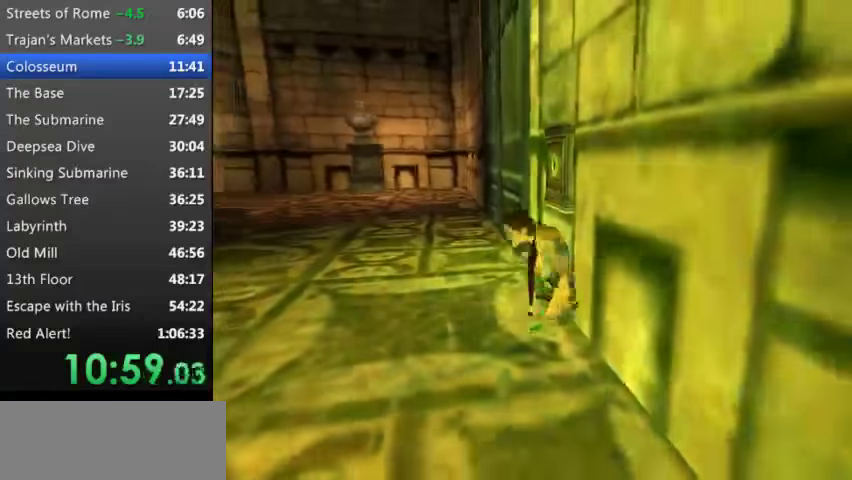
{"keys": ["right"], "events": [[167, "right", "down"]]}
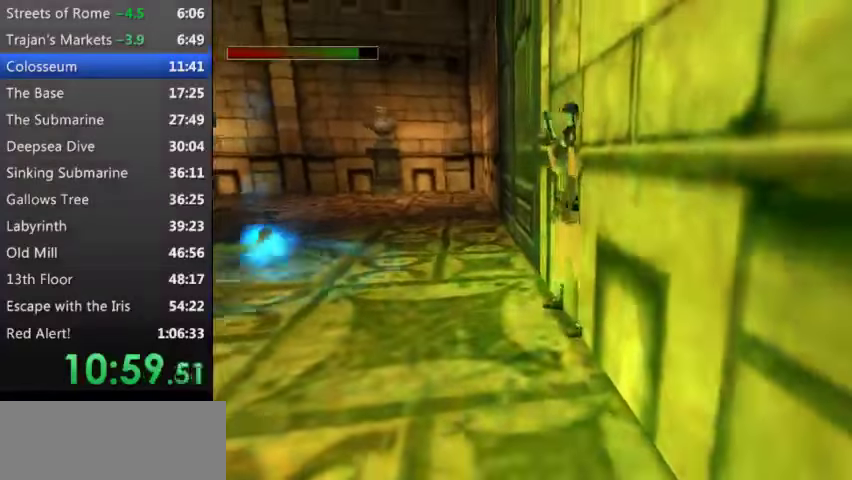
{"keys": ["right"], "events": []}
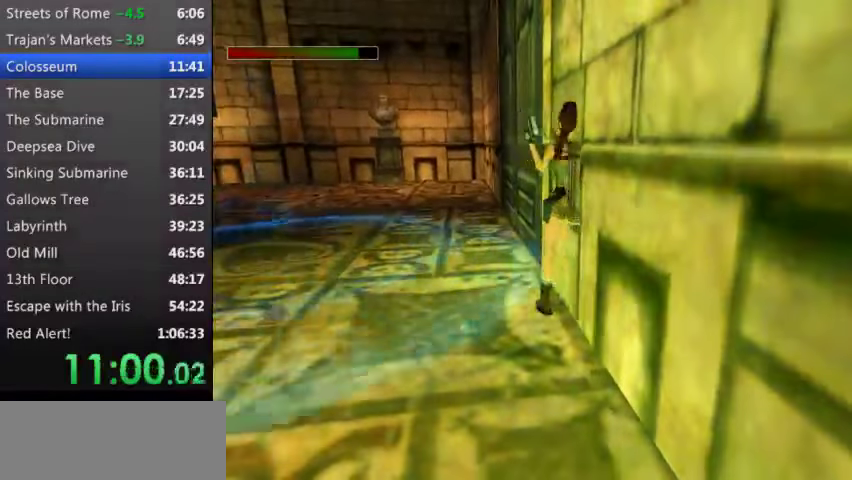
{"keys": ["d"], "events": [[434, "right", "up"], [467, "d", "down"]]}
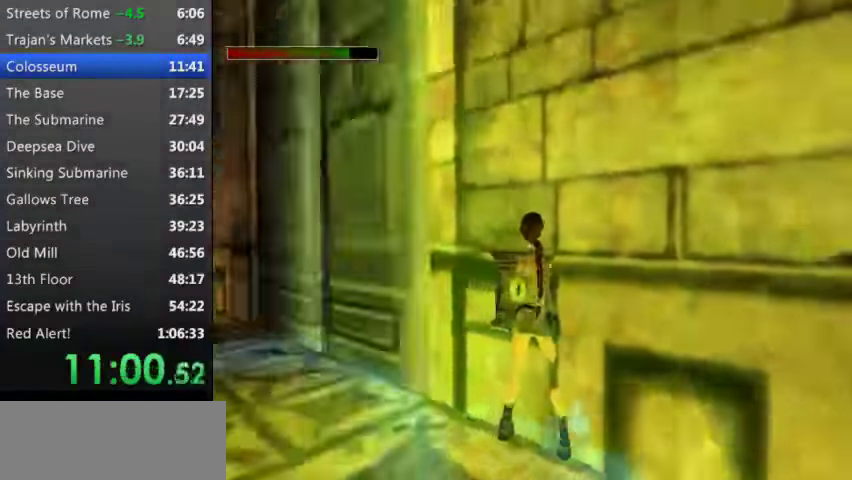
{"keys": [], "events": [[100, "d", "up"]]}
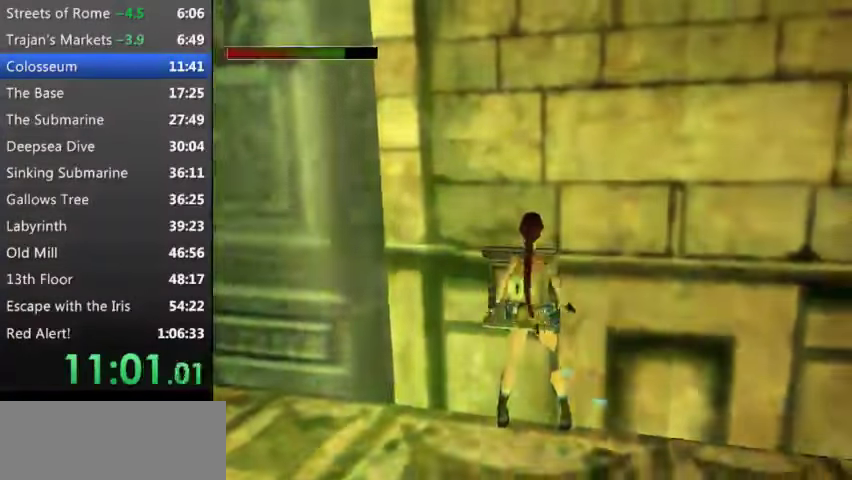
{"keys": ["up", "w"], "events": [[134, "w", "down"], [167, "up", "down"]]}
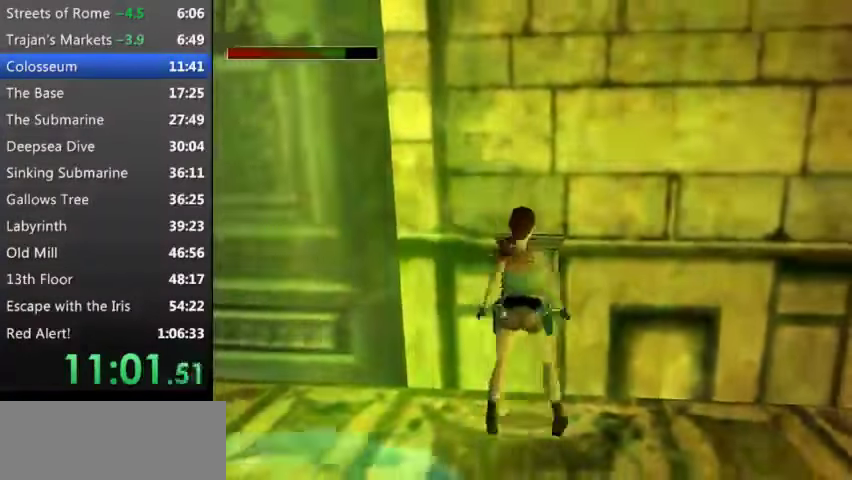
{"keys": [], "events": [[234, "up", "up"], [467, "w", "up"]]}
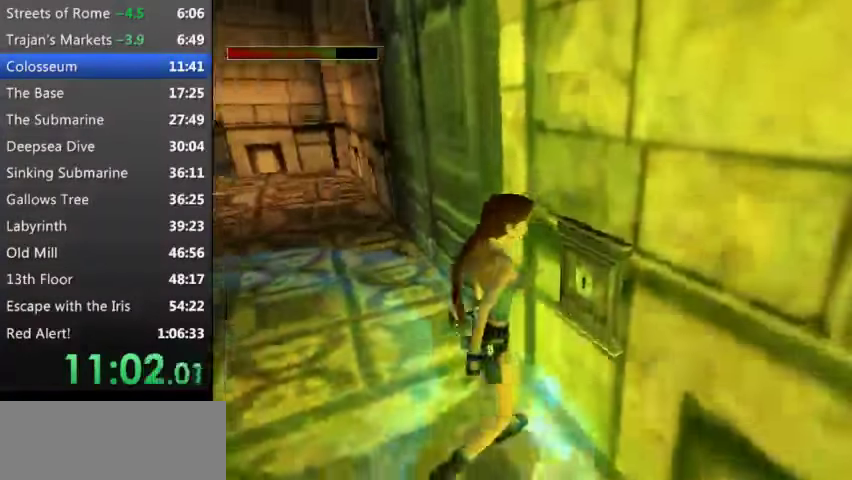
{"keys": ["left"], "events": [[334, "left", "down"]]}
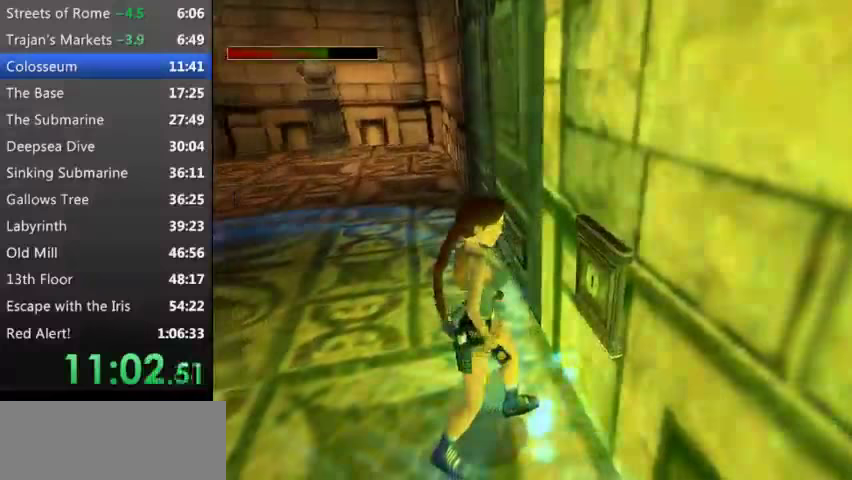
{"keys": ["left"], "events": []}
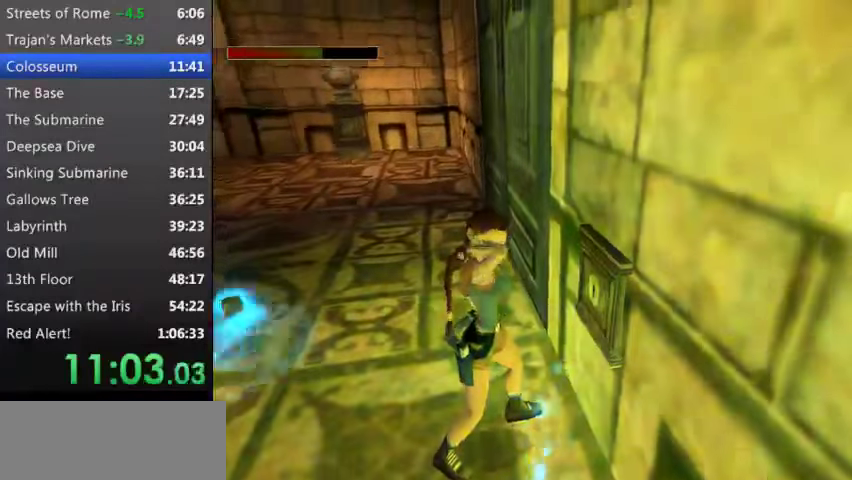
{"keys": ["left"], "events": []}
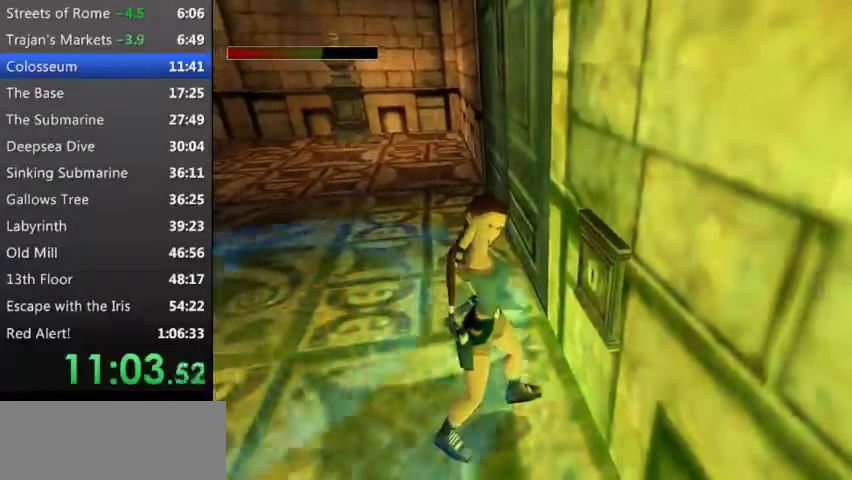
{"keys": ["left"], "events": []}
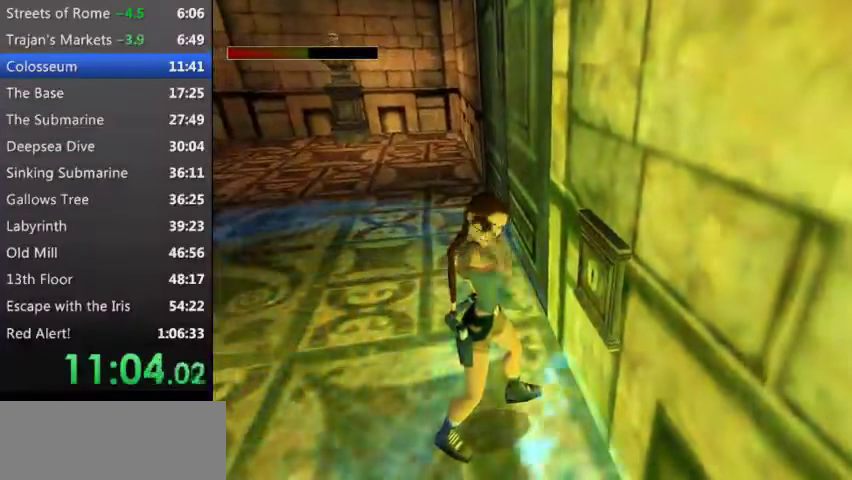
{"keys": ["left"], "events": []}
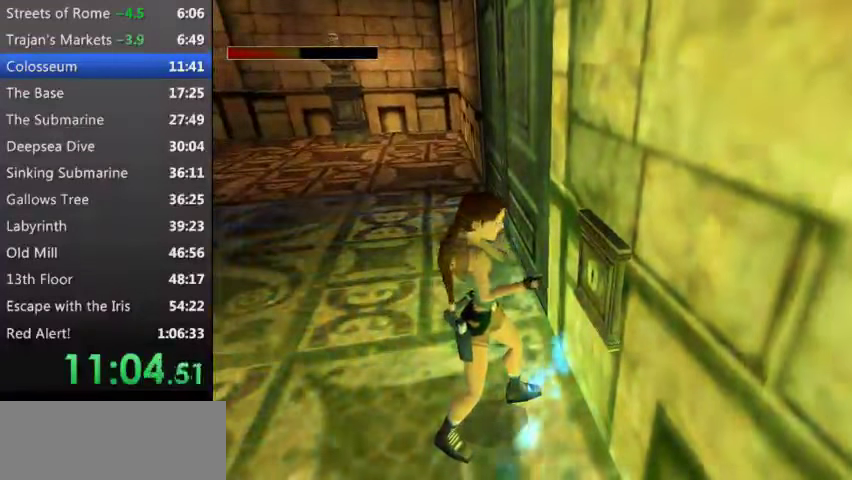
{"keys": ["left"], "events": [[367, "0", "down"], [467, "0", "up"]]}
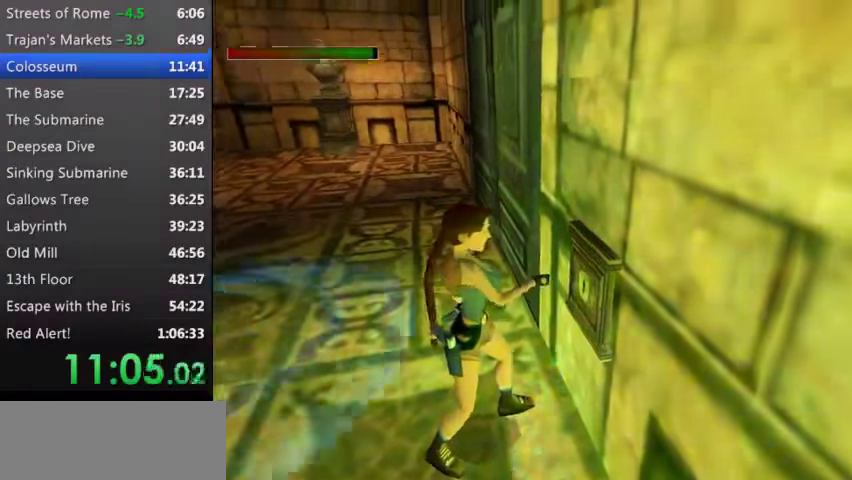
{"keys": ["left"], "events": []}
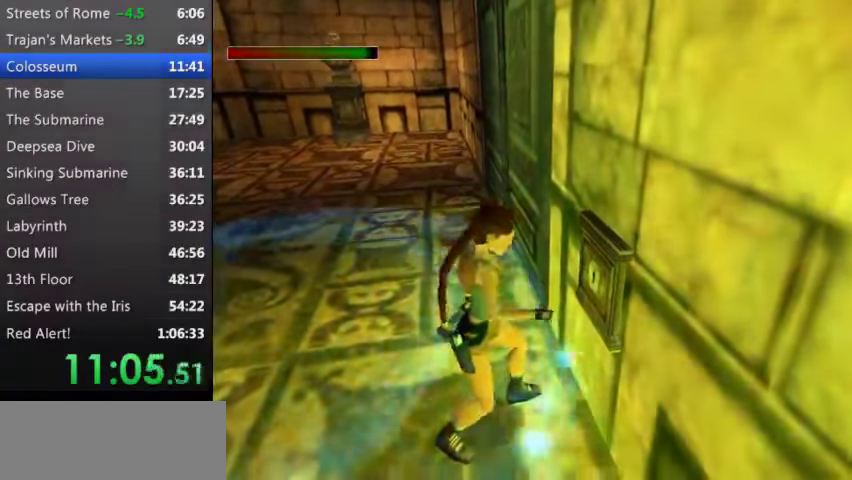
{"keys": ["left"], "events": []}
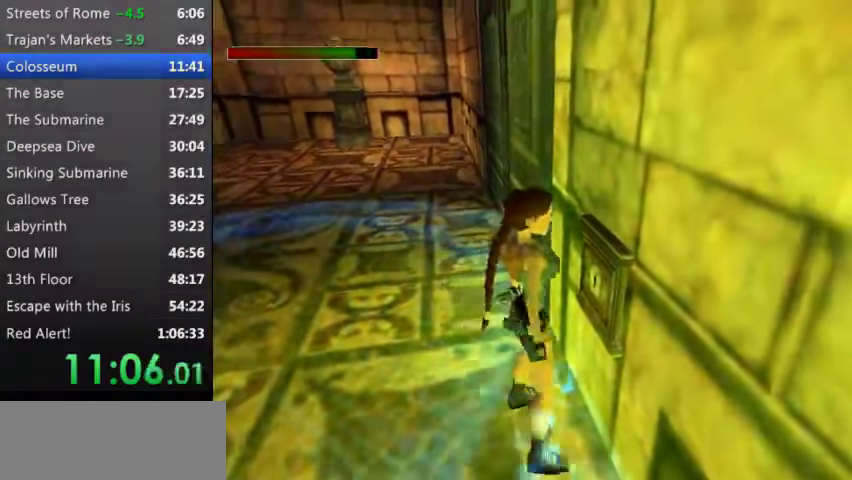
{"keys": ["left", "up"], "events": [[467, "up", "down"]]}
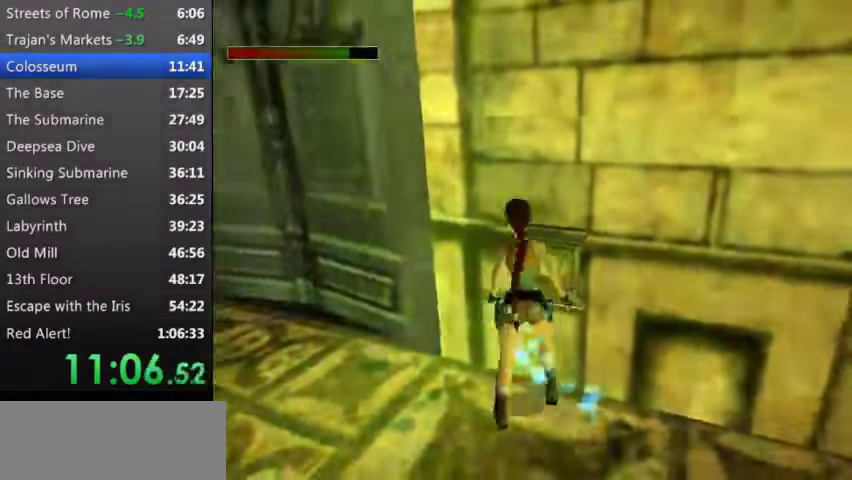
{"keys": ["right", "s", "up"], "events": [[333, "left", "up"], [333, "right", "down"], [467, "s", "down"]]}
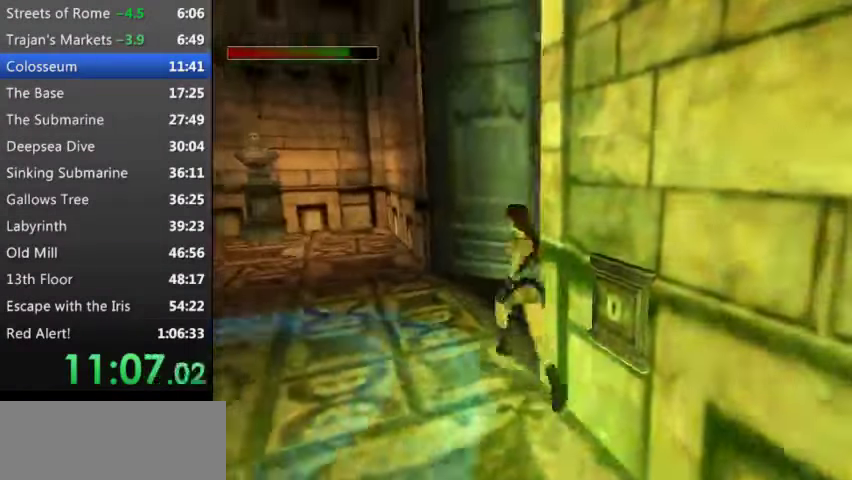
{"keys": ["right", "s", "up"], "events": []}
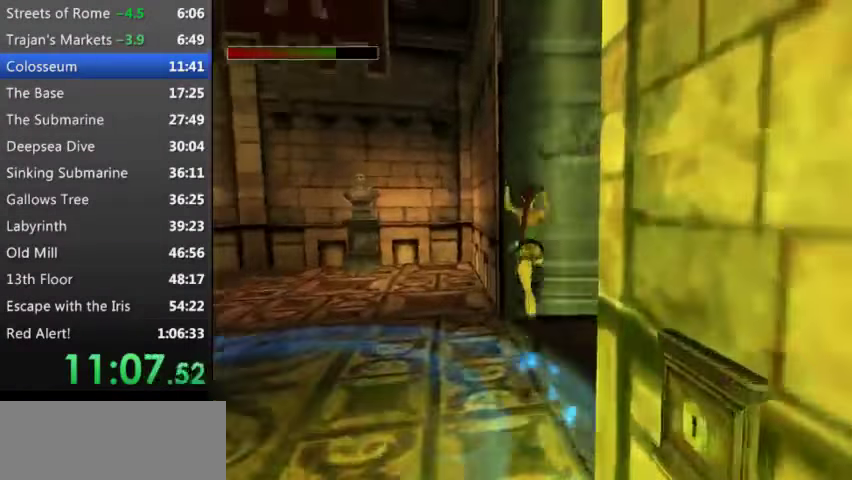
{"keys": ["right", "up"], "events": [[100, "s", "up"]]}